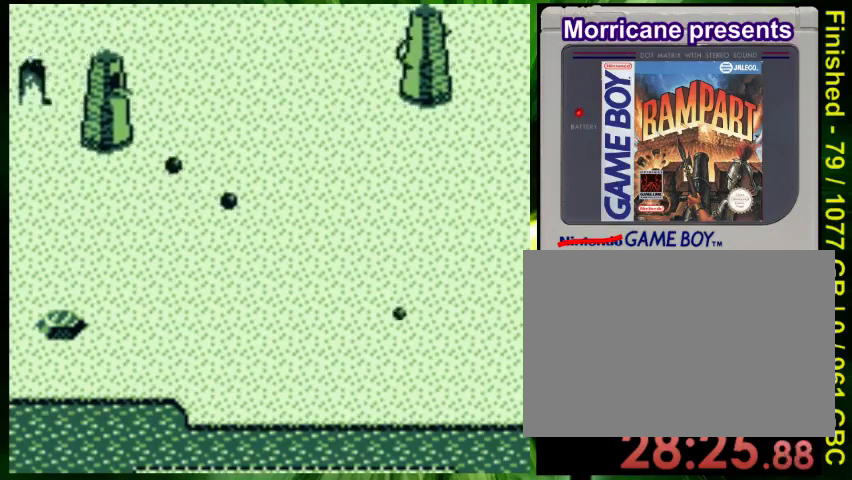
Gameplay with a controller (Nintendo layout); each line is a JSON object with the inputs held at the frame after it. "events" lists button and stick changes between this image and that frame as [ms after this image, input, new state], when the widget could be followed in between. Not read: L3 R3.
{"buttons": ["DPAD_DOWN", "DPAD_RIGHT"], "events": [[133, "A", "up"], [200, "A", "down"], [333, "A", "up"], [367, "A", "down"], [467, "DPAD_DOWN", "down"], [500, "A", "up"]]}
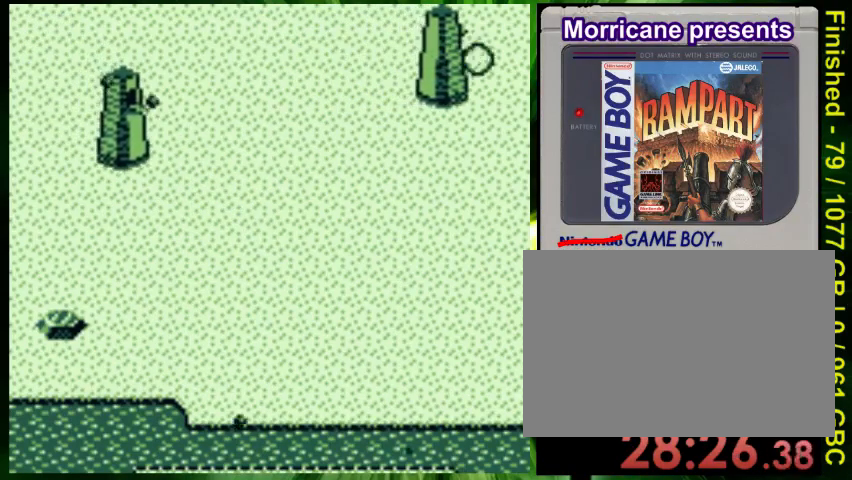
{"buttons": ["B", "DPAD_LEFT"], "events": [[67, "A", "down"], [67, "DPAD_RIGHT", "up"], [167, "A", "up"], [167, "DPAD_LEFT", "down"], [233, "A", "down"], [333, "A", "up"], [367, "B", "down"], [400, "DPAD_DOWN", "up"]]}
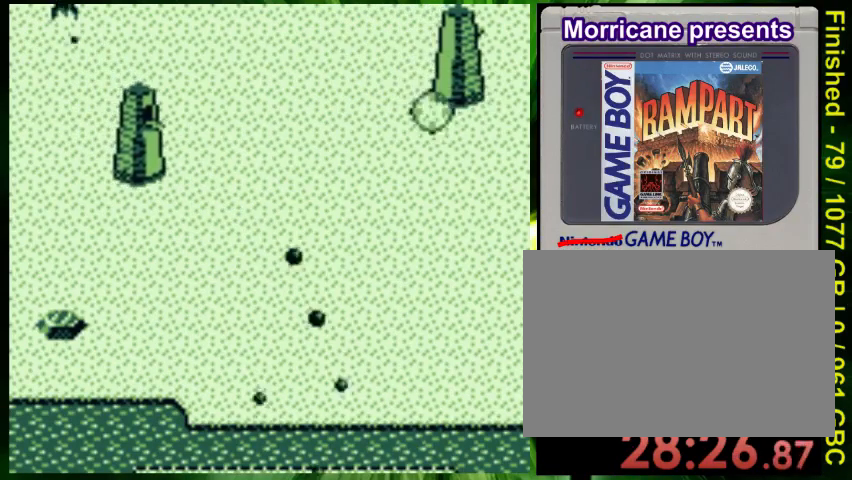
{"buttons": ["B", "DPAD_LEFT"], "events": []}
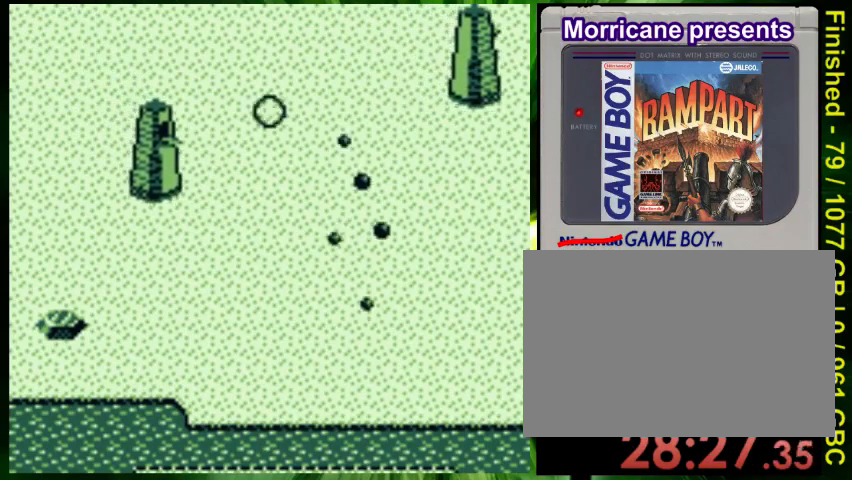
{"buttons": [], "events": [[67, "DPAD_DOWN", "down"], [267, "DPAD_LEFT", "up"], [400, "B", "up"], [400, "DPAD_DOWN", "up"], [400, "DPAD_RIGHT", "down"], [433, "DPAD_LEFT", "down"], [433, "DPAD_RIGHT", "up"], [500, "DPAD_LEFT", "up"]]}
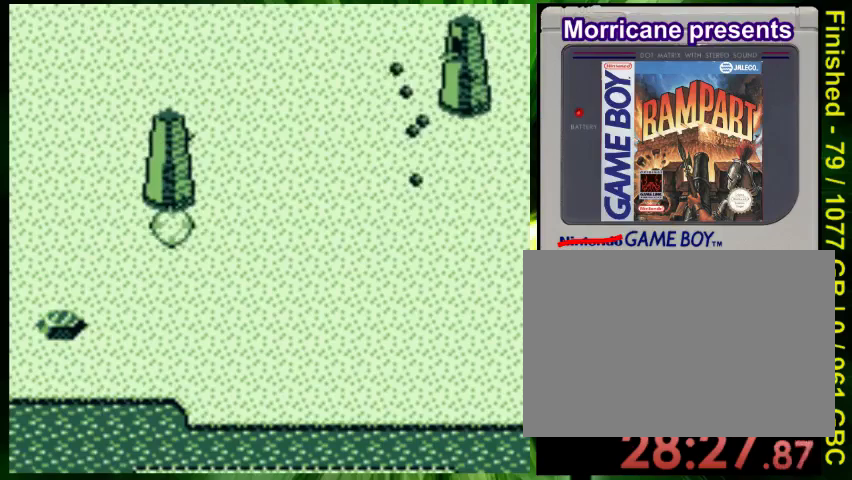
{"buttons": ["DPAD_RIGHT"], "events": [[33, "A", "down"], [33, "DPAD_UP", "down"], [100, "A", "up"], [167, "A", "down"], [267, "A", "up"], [367, "A", "down"], [400, "DPAD_UP", "up"], [433, "A", "up"], [433, "DPAD_RIGHT", "down"]]}
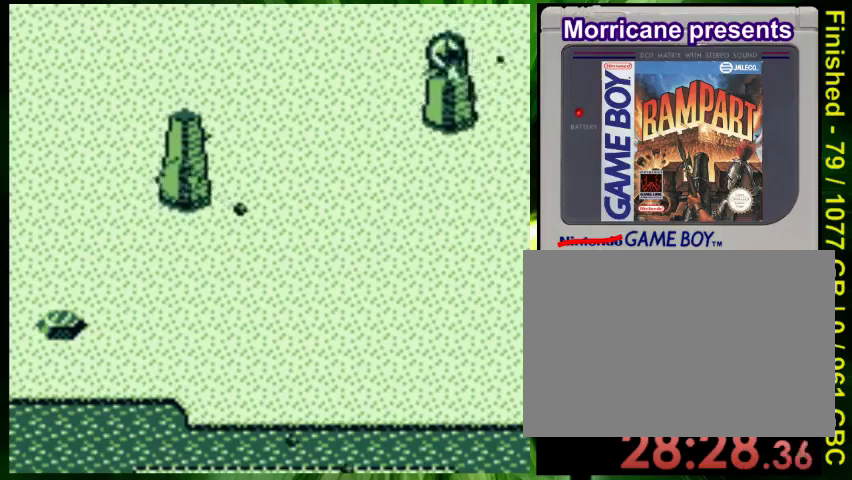
{"buttons": [], "events": [[33, "A", "down"], [133, "A", "up"], [367, "A", "down"], [500, "A", "up"], [500, "DPAD_RIGHT", "up"]]}
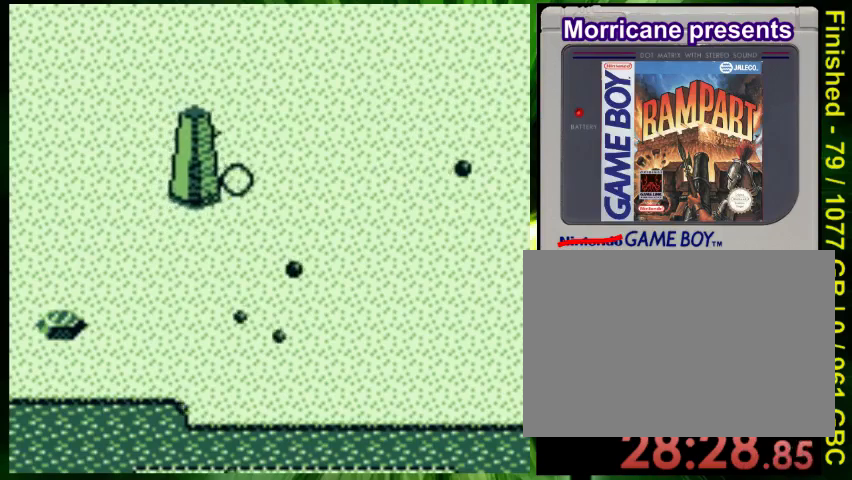
{"buttons": ["B", "DPAD_DOWN", "DPAD_LEFT"], "events": [[67, "A", "down"], [67, "DPAD_LEFT", "down"], [167, "A", "up"], [233, "DPAD_DOWN", "down"], [367, "B", "down"]]}
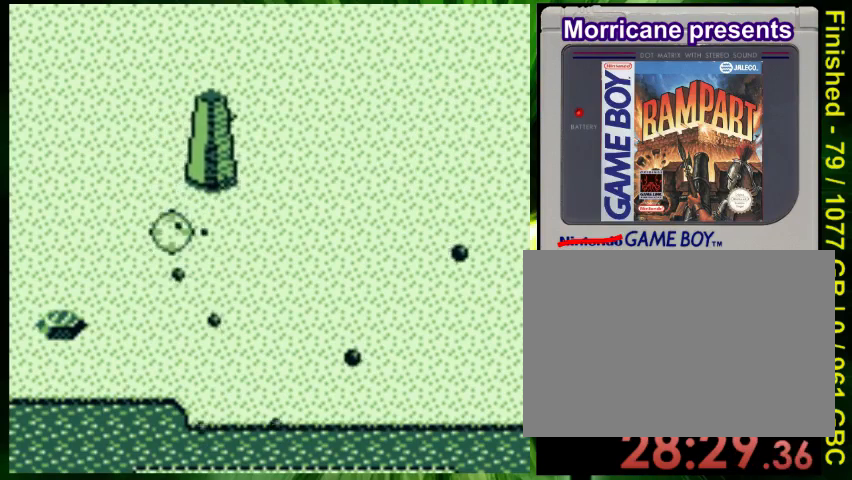
{"buttons": ["B", "DPAD_UP"], "events": [[33, "DPAD_LEFT", "up"], [67, "DPAD_RIGHT", "down"], [100, "DPAD_DOWN", "up"], [167, "DPAD_RIGHT", "up"], [200, "DPAD_UP", "down"]]}
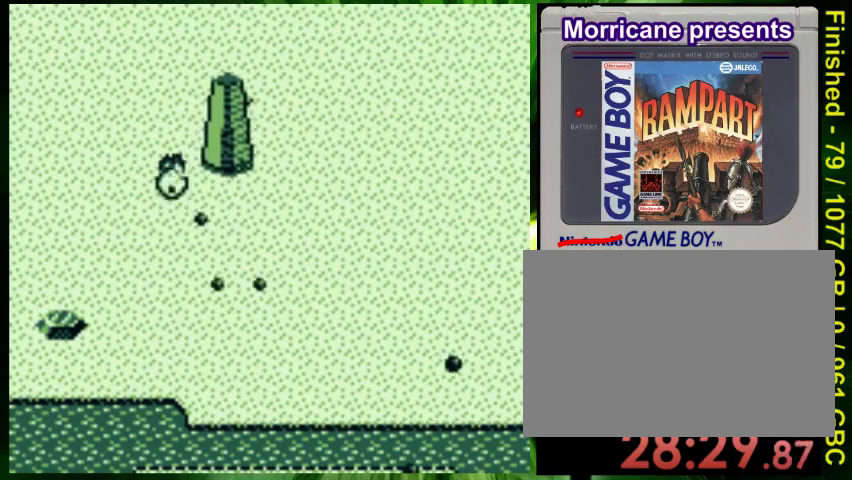
{"buttons": ["A", "DPAD_RIGHT"], "events": [[167, "DPAD_RIGHT", "down"], [200, "DPAD_UP", "up"], [367, "B", "up"], [500, "A", "down"]]}
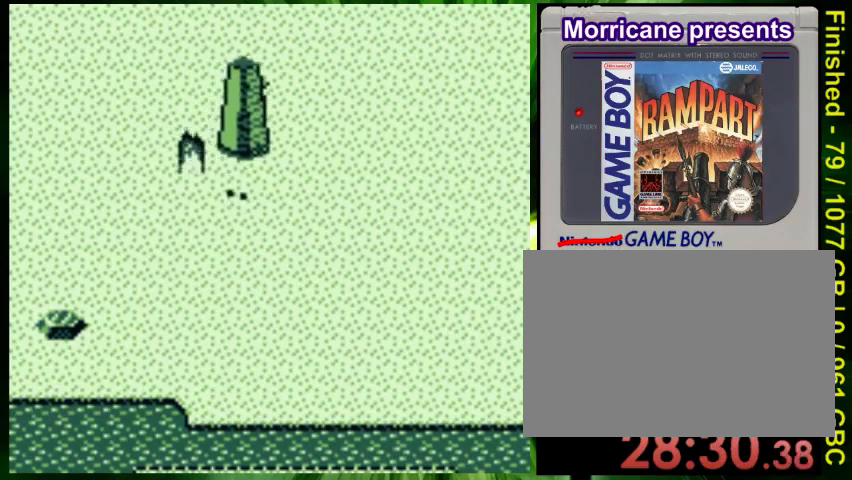
{"buttons": ["DPAD_UP"], "events": [[100, "A", "up"], [200, "A", "down"], [200, "DPAD_RIGHT", "up"], [200, "DPAD_UP", "down"], [300, "A", "up"], [367, "A", "down"], [467, "A", "up"]]}
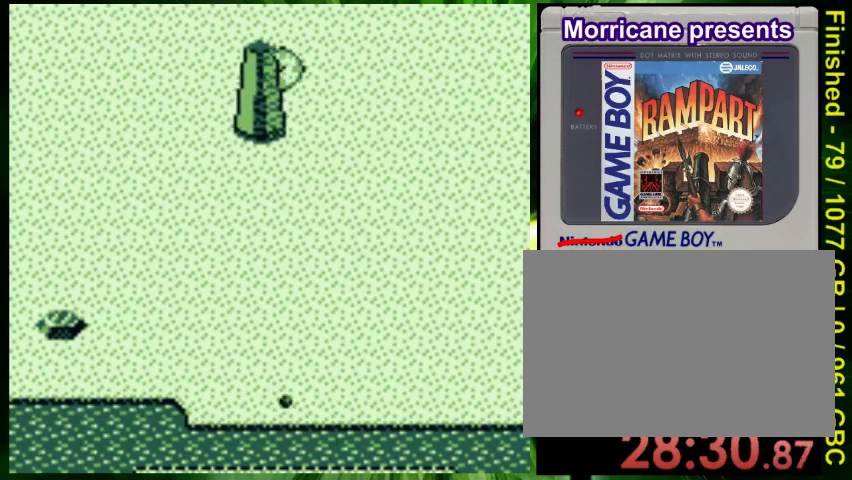
{"buttons": ["DPAD_RIGHT"], "events": [[67, "A", "down"], [100, "DPAD_RIGHT", "down"], [167, "A", "up"], [200, "A", "down"], [300, "DPAD_UP", "up"], [367, "A", "up"], [400, "A", "down"], [500, "A", "up"]]}
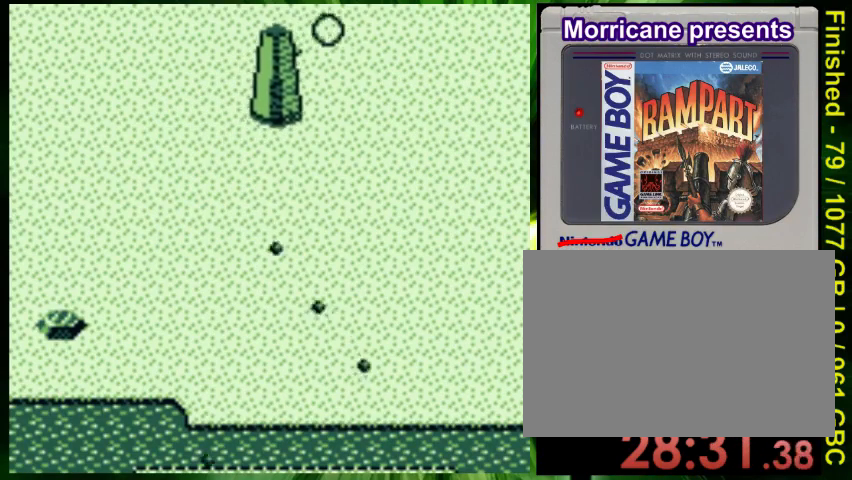
{"buttons": ["B", "DPAD_DOWN", "DPAD_LEFT"], "events": [[33, "DPAD_DOWN", "down"], [167, "B", "down"], [167, "DPAD_RIGHT", "up"], [200, "DPAD_LEFT", "down"], [267, "DPAD_DOWN", "up"], [333, "DPAD_DOWN", "down"]]}
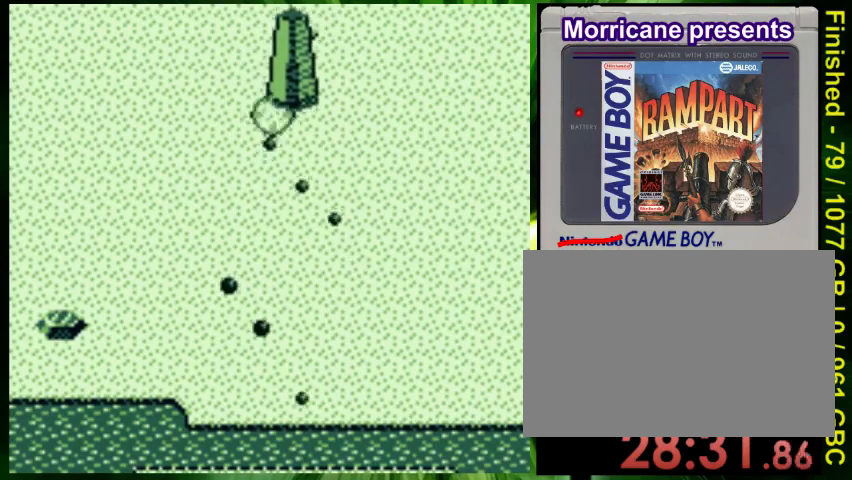
{"buttons": ["B", "DPAD_DOWN", "DPAD_LEFT"], "events": []}
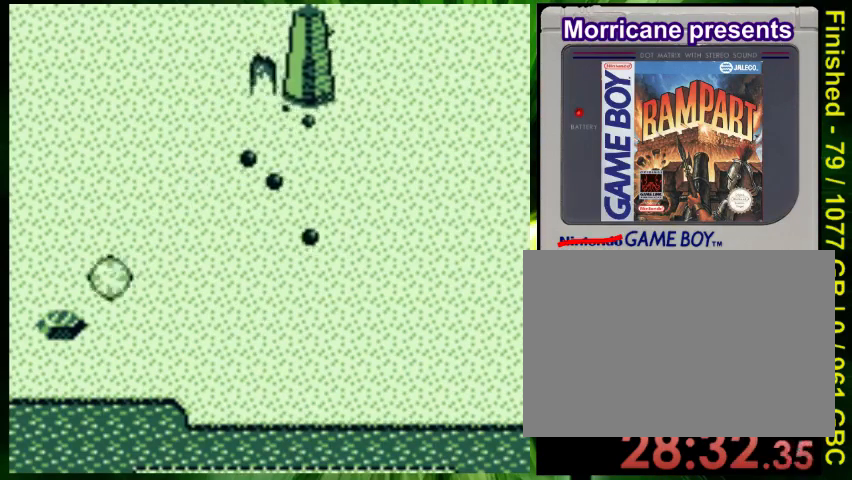
{"buttons": [], "events": [[167, "DPAD_DOWN", "up"], [200, "B", "up"], [233, "DPAD_LEFT", "up"]]}
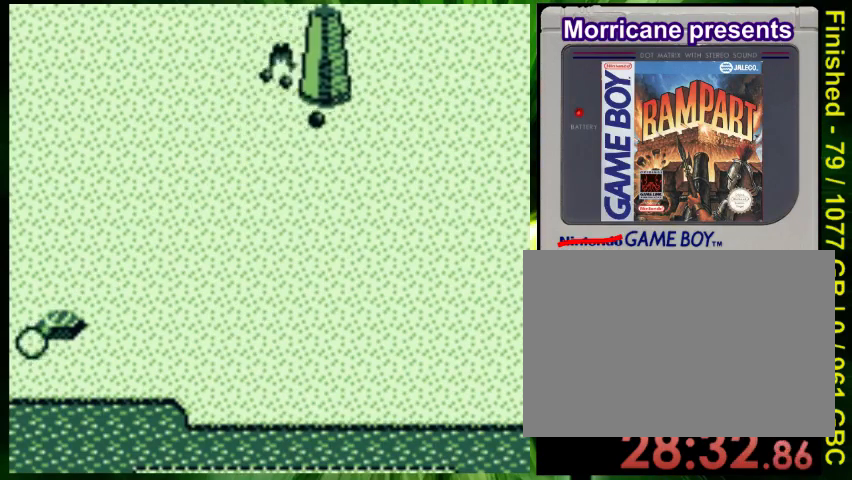
{"buttons": ["A", "DPAD_RIGHT"], "events": [[233, "DPAD_RIGHT", "down"], [367, "DPAD_RIGHT", "up"], [400, "A", "down"], [467, "DPAD_RIGHT", "down"]]}
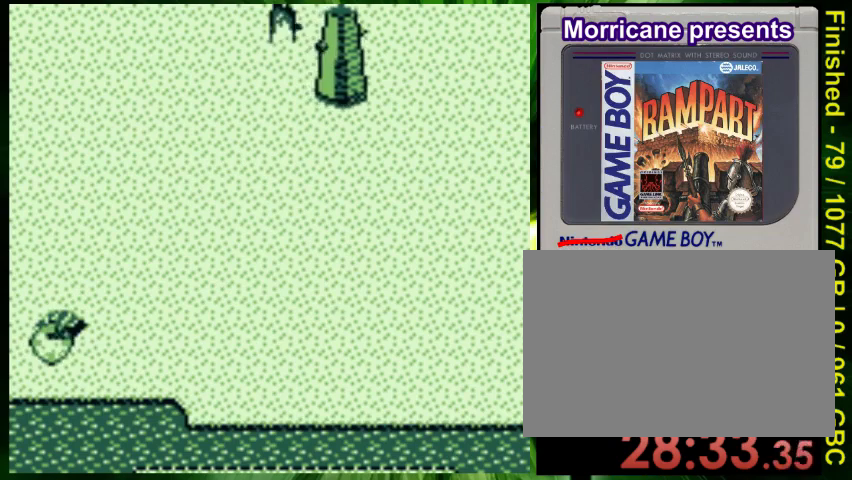
{"buttons": ["A", "DPAD_LEFT"], "events": [[33, "A", "up"], [100, "A", "down"], [100, "DPAD_RIGHT", "up"], [167, "DPAD_RIGHT", "down"], [200, "A", "up"], [233, "A", "down"], [267, "DPAD_RIGHT", "up"], [267, "DPAD_UP", "down"], [333, "A", "up"], [400, "DPAD_LEFT", "down"], [400, "DPAD_UP", "up"], [467, "A", "down"]]}
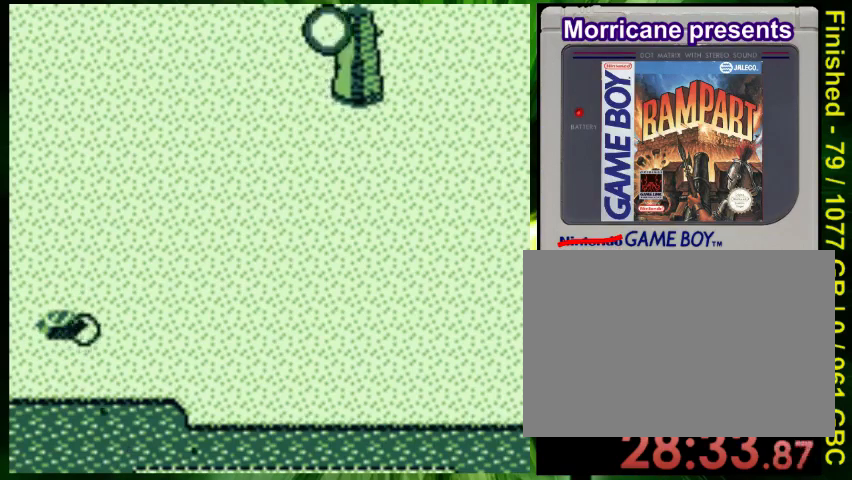
{"buttons": ["B", "DPAD_RIGHT"], "events": [[33, "A", "up"], [100, "A", "down"], [133, "DPAD_LEFT", "up"], [167, "A", "up"], [200, "DPAD_RIGHT", "down"], [233, "A", "down"], [333, "A", "up"], [467, "B", "down"]]}
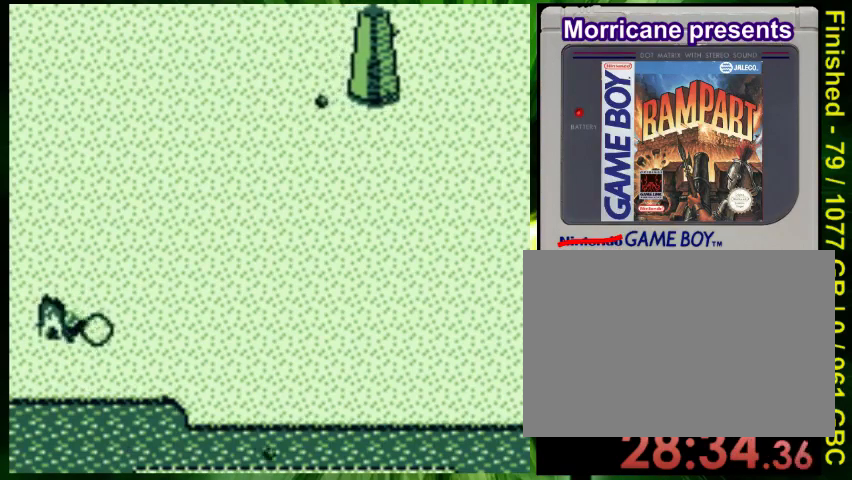
{"buttons": ["B", "DPAD_UP", "DPAD_RIGHT"], "events": [[167, "DPAD_UP", "down"]]}
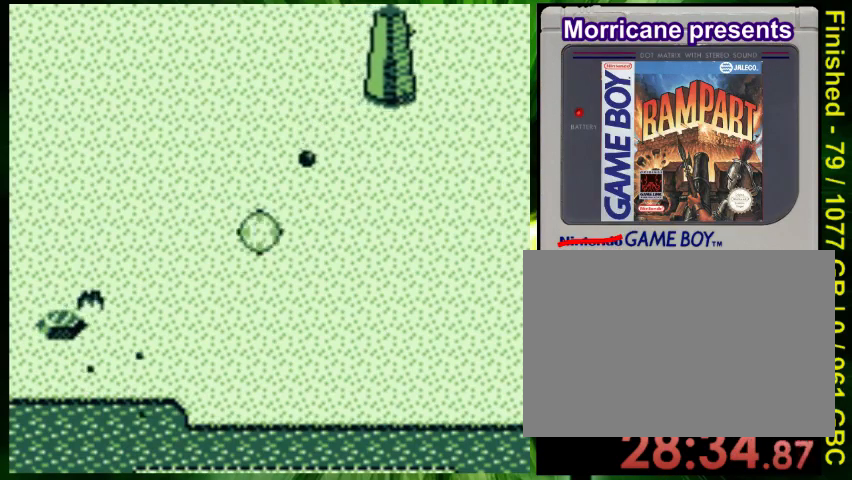
{"buttons": ["B", "DPAD_UP", "DPAD_RIGHT"], "events": []}
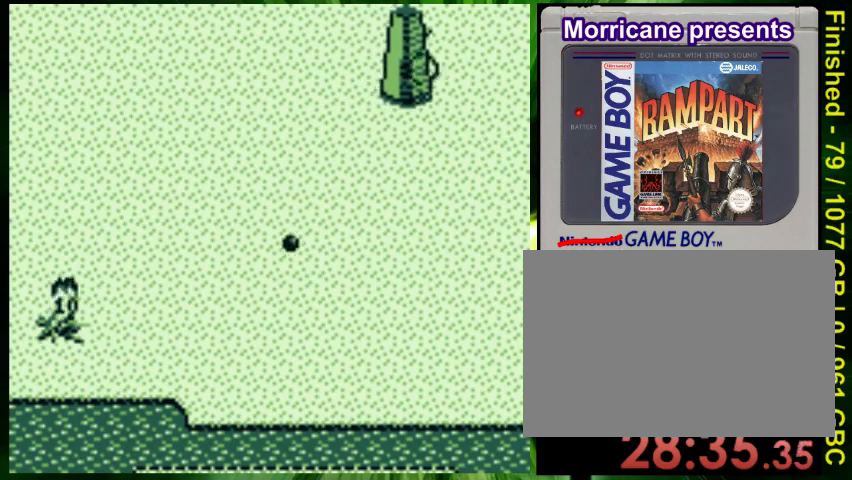
{"buttons": ["A", "DPAD_DOWN"], "events": [[100, "B", "up"], [133, "DPAD_RIGHT", "up"], [133, "DPAD_UP", "up"], [167, "A", "down"], [267, "A", "up"], [333, "A", "down"], [400, "A", "up"], [467, "A", "down"], [500, "DPAD_DOWN", "down"]]}
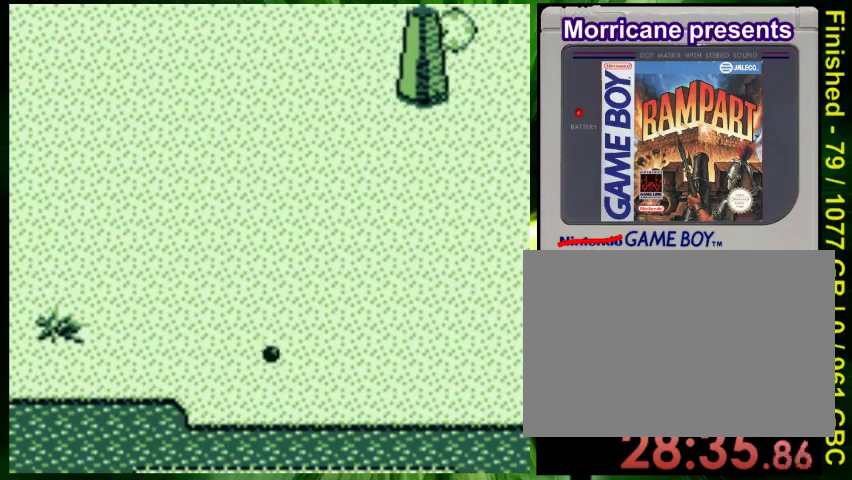
{"buttons": [], "events": [[33, "DPAD_RIGHT", "down"], [67, "A", "up"], [133, "A", "down"], [167, "DPAD_DOWN", "up"], [167, "DPAD_RIGHT", "up"], [300, "DPAD_RIGHT", "down"], [333, "A", "up"], [367, "DPAD_RIGHT", "up"]]}
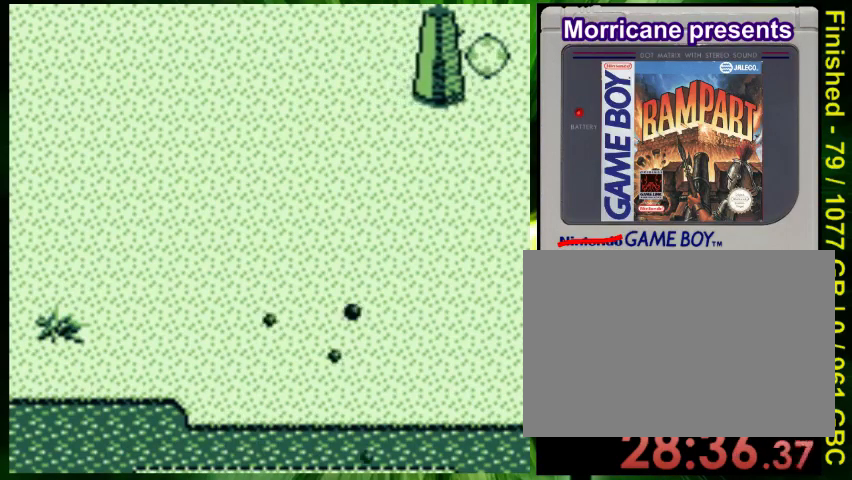
{"buttons": [], "events": []}
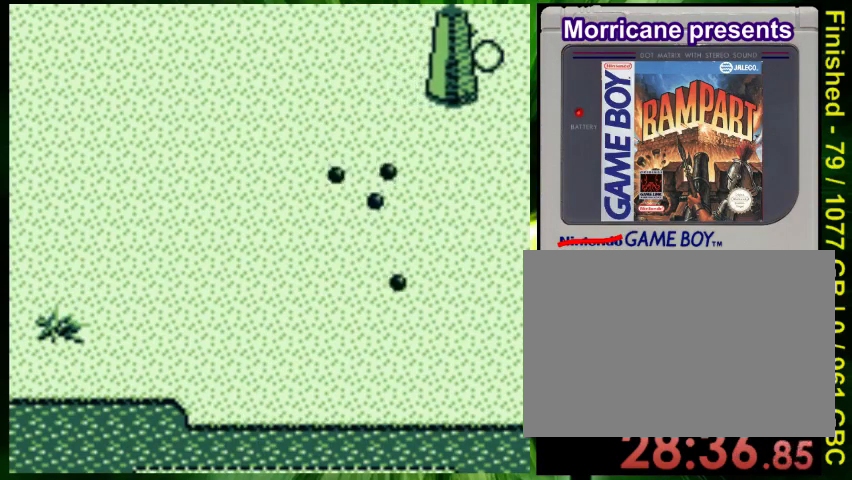
{"buttons": [], "events": [[67, "DPAD_LEFT", "down"], [333, "DPAD_LEFT", "up"]]}
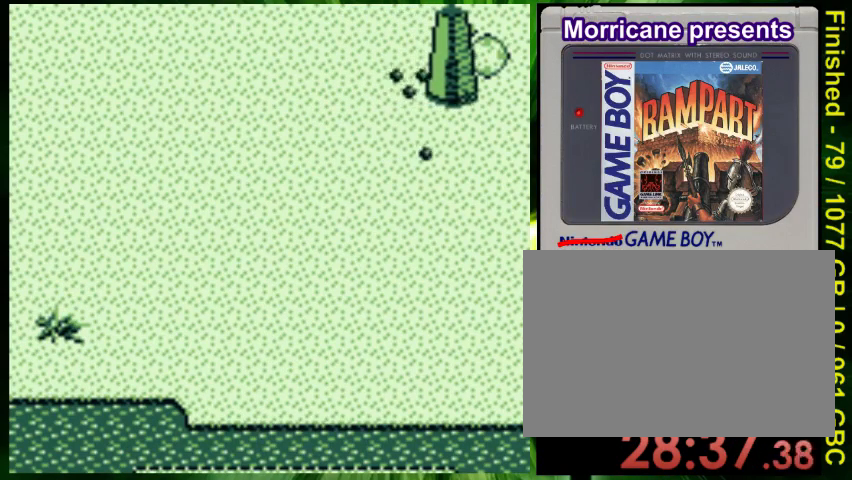
{"buttons": [], "events": []}
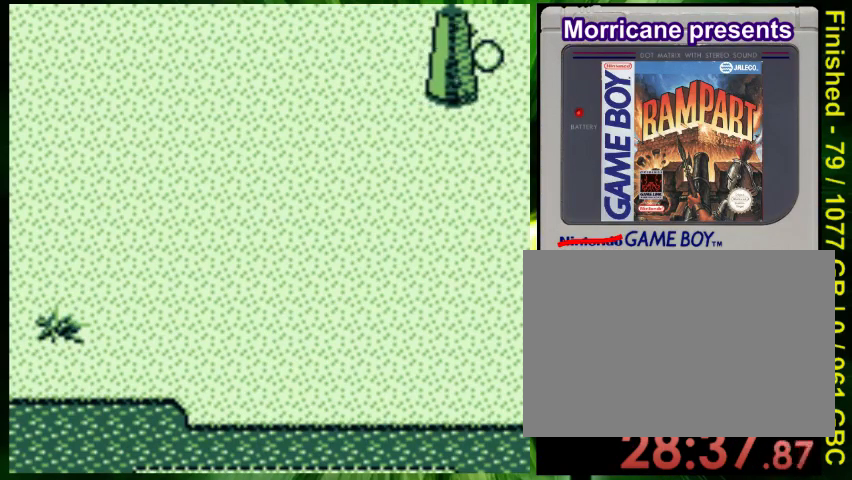
{"buttons": [], "events": []}
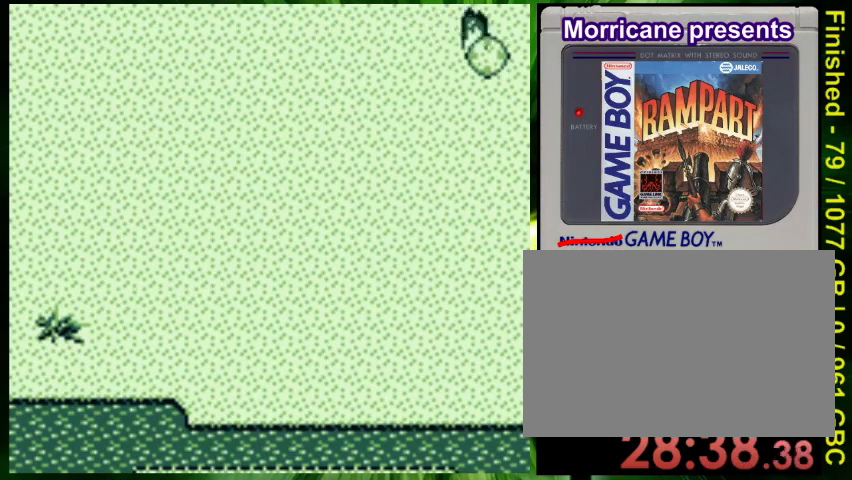
{"buttons": [], "events": []}
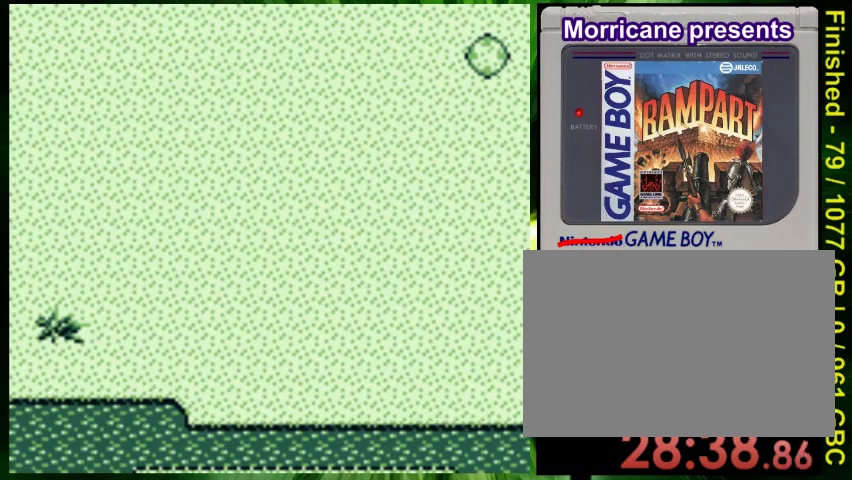
{"buttons": [], "events": []}
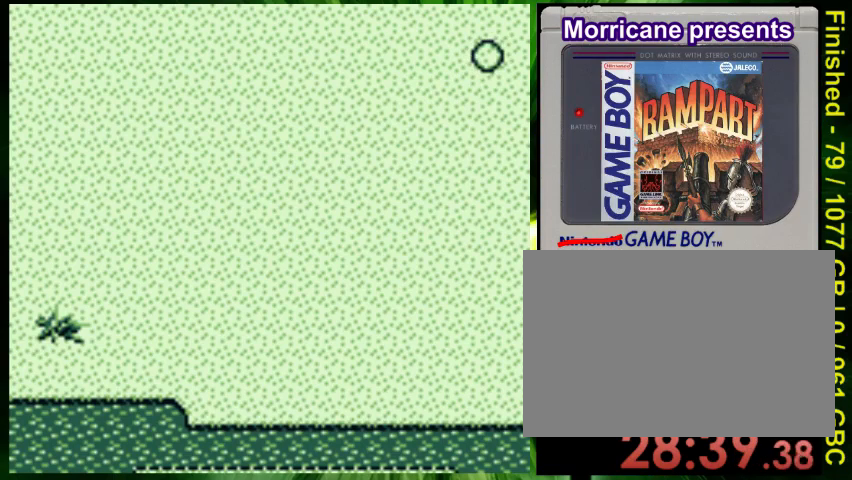
{"buttons": [], "events": []}
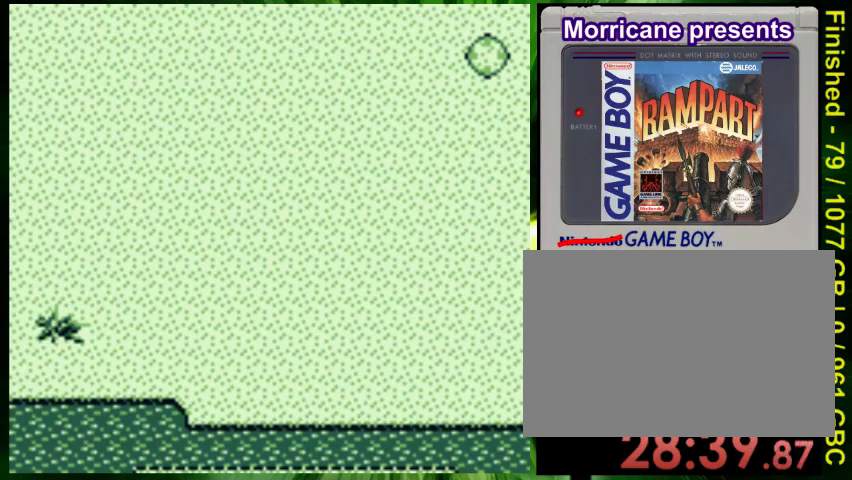
{"buttons": [], "events": []}
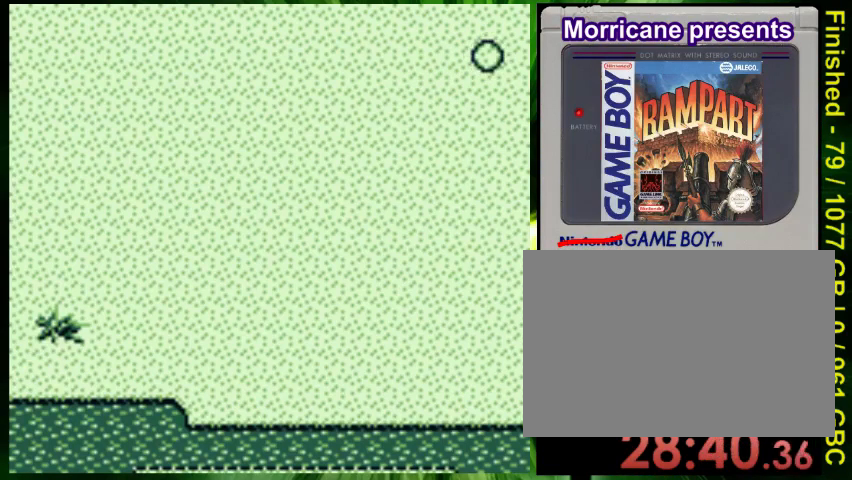
{"buttons": [], "events": []}